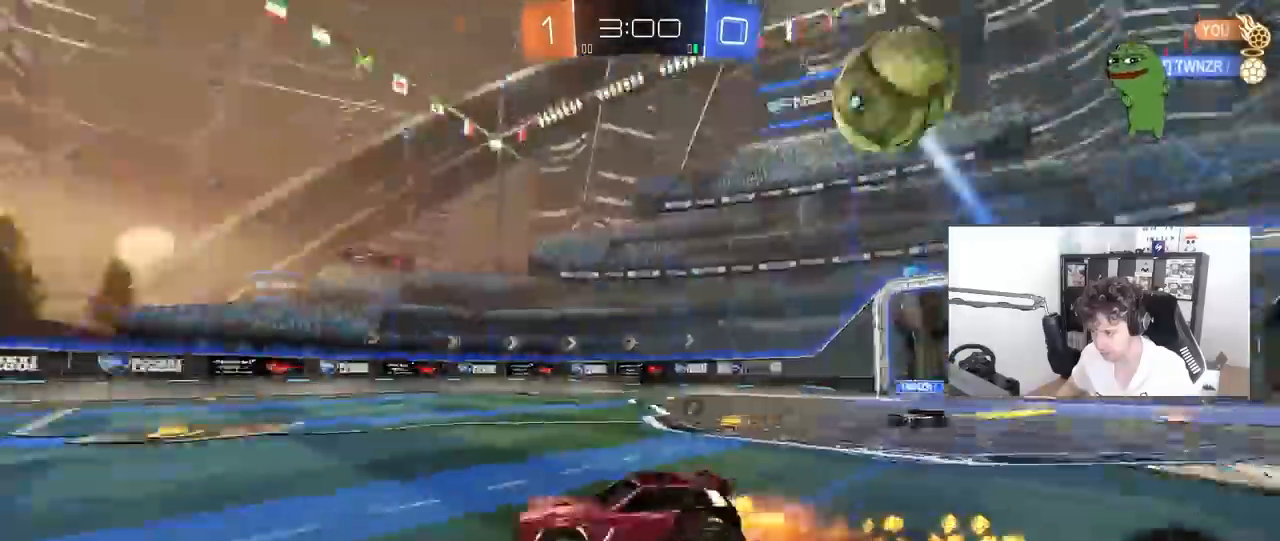
Gameplay with keyboard and mouse; each line is a JSON object with the keys and mouse buttons held at the frame after it. "events" lists presses ("down") and releases ("up") of "1", "2", "3", "4", "5", "a", "alt", "c", "caps_lock", "ctrl", "d", "e", "f", "g", "q", "r", "s", "shift", "space", "t", "tab", "v", "w", "x", "z", "mouse_left", "mouse_wheel" and "mouse_right" between this image and that frame as [ms after this image, input, new state], when the widget could be followed in between. "mouse_left", "mouse_wheel", "mouse_right" = the "left", "wheel", "right" buttons of the "mouse" list. No other keys are recorded. "wheel" means that the mouse wheel is clicked or scrolled. "mouse_move" is the direction in which the mouse moves at that frame (one of eight, or "still"), when it could be read.
{"keys": ["a", "s", "shift"], "mouse": [], "mouse_move": "still", "events": [[17, "d", "up"], [67, "a", "down"], [67, "mouse_right", "up"], [67, "shift", "down"], [117, "mouse_right", "down"], [117, "space", "up"], [167, "s", "down"], [167, "w", "up"], [300, "mouse_right", "up"], [400, "mouse_left", "up"]]}
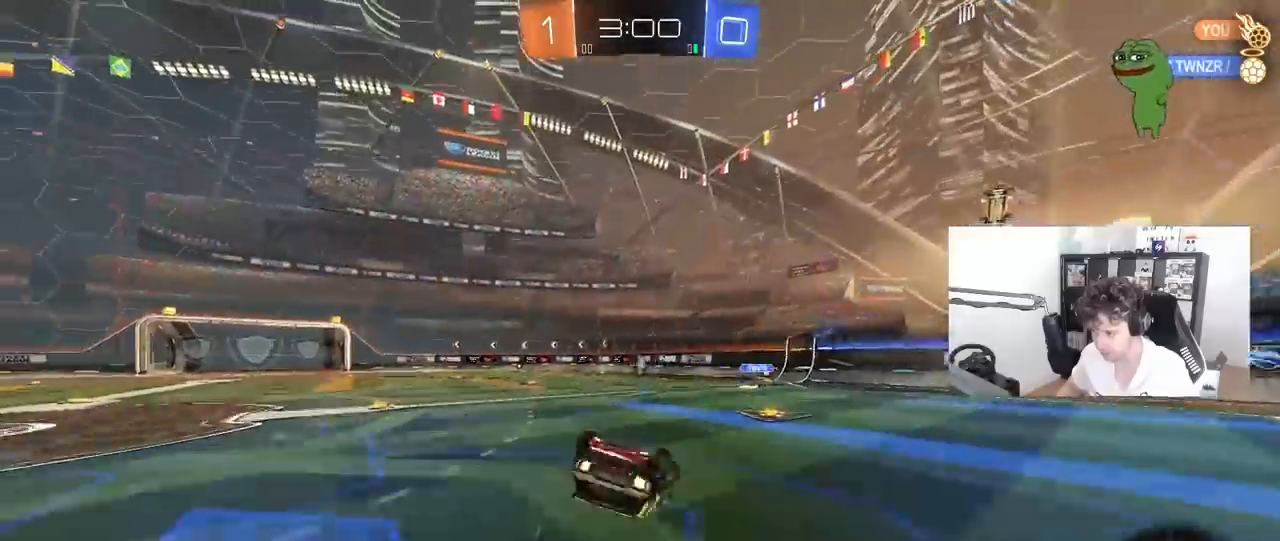
{"keys": [], "mouse": [], "mouse_move": "still", "events": [[33, "s", "up"], [133, "s", "down"], [317, "s", "up"], [367, "shift", "up"], [400, "a", "up"]]}
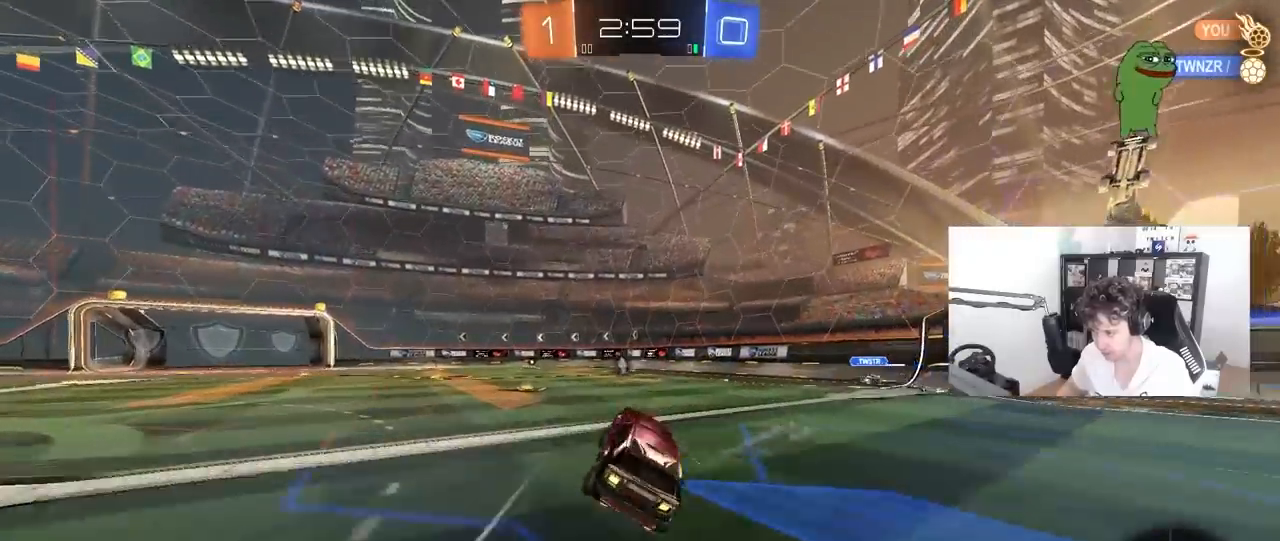
{"keys": ["w"], "mouse": ["right"], "mouse_move": "still", "events": [[50, "a", "down"], [50, "w", "down"], [233, "space", "down"], [283, "a", "up"], [333, "mouse_right", "down"], [417, "mouse_right", "up"], [417, "space", "up"], [467, "mouse_right", "down"]]}
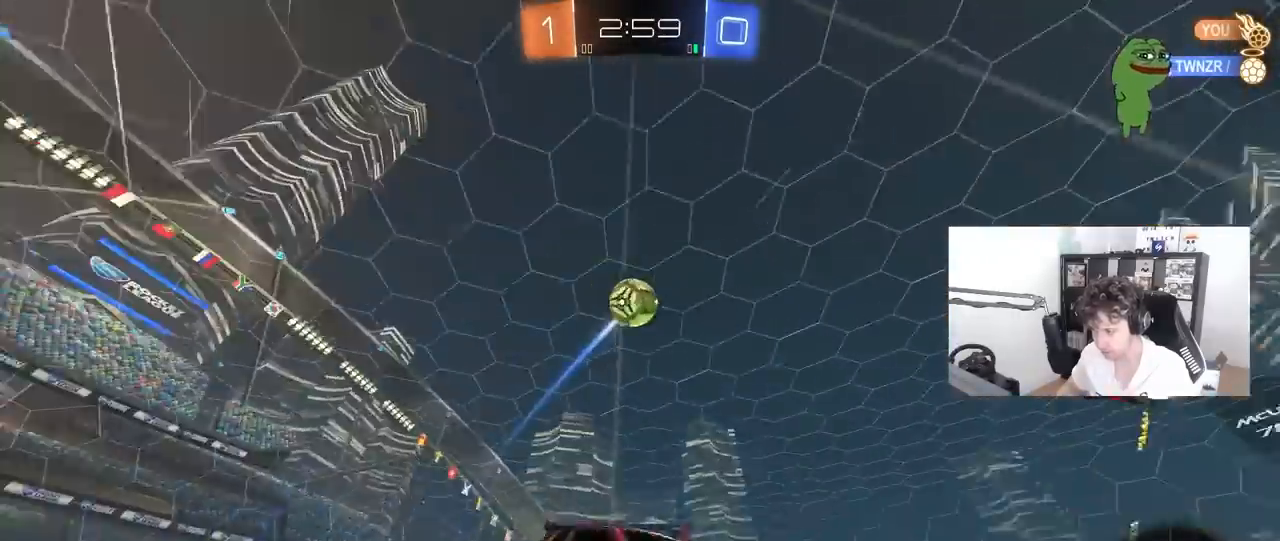
{"keys": [], "mouse": [], "mouse_move": "still", "events": [[150, "mouse_right", "up"], [433, "w", "up"]]}
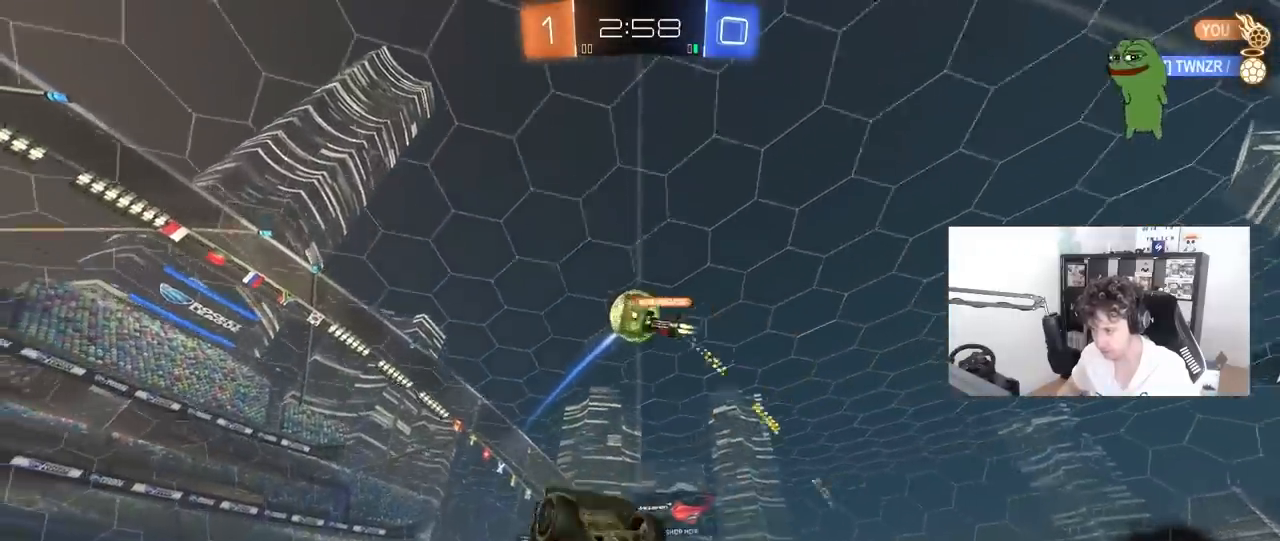
{"keys": [], "mouse": [], "mouse_move": "still", "events": [[33, "space", "down"], [217, "space", "up"]]}
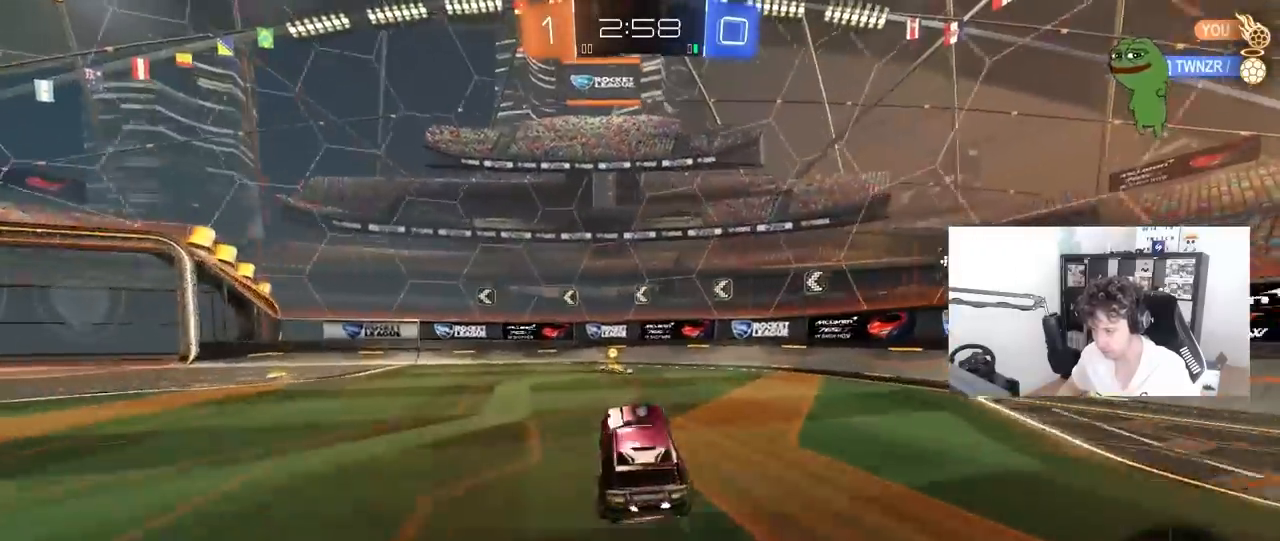
{"keys": ["a", "w"], "mouse": [], "mouse_move": "up", "events": [[50, "space", "down"], [50, "w", "down"], [100, "mouse_left", "down"], [233, "mouse_left", "up"], [233, "space", "up"], [283, "a", "down"], [333, "shift", "down"], [467, "shift", "up"]]}
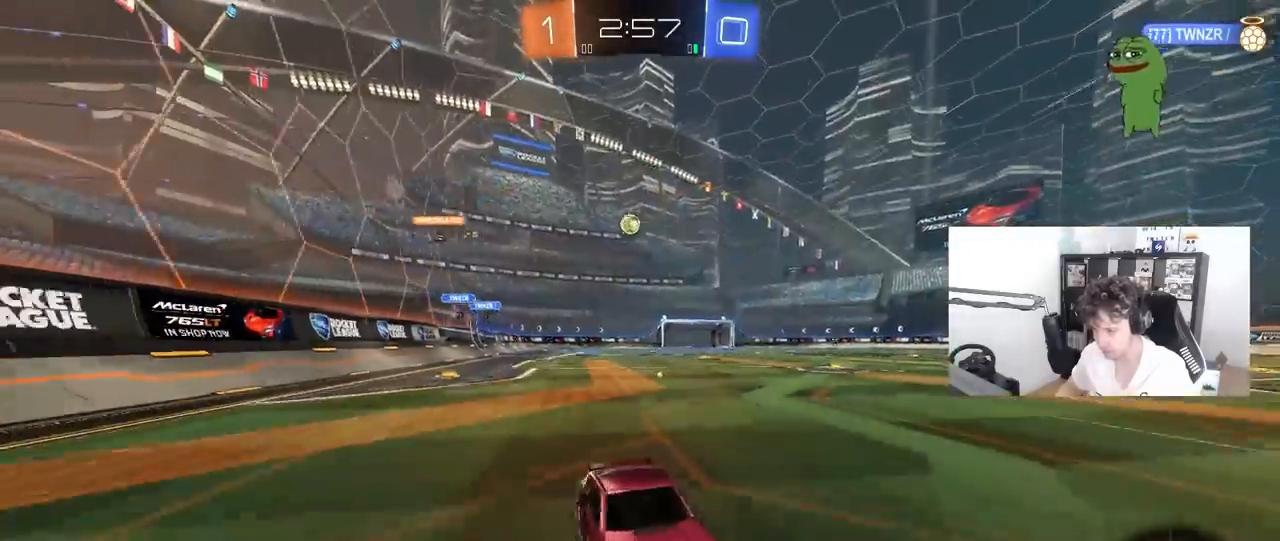
{"keys": ["a", "w"], "mouse": [], "mouse_move": "still", "events": [[400, "shift", "down"], [483, "shift", "up"]]}
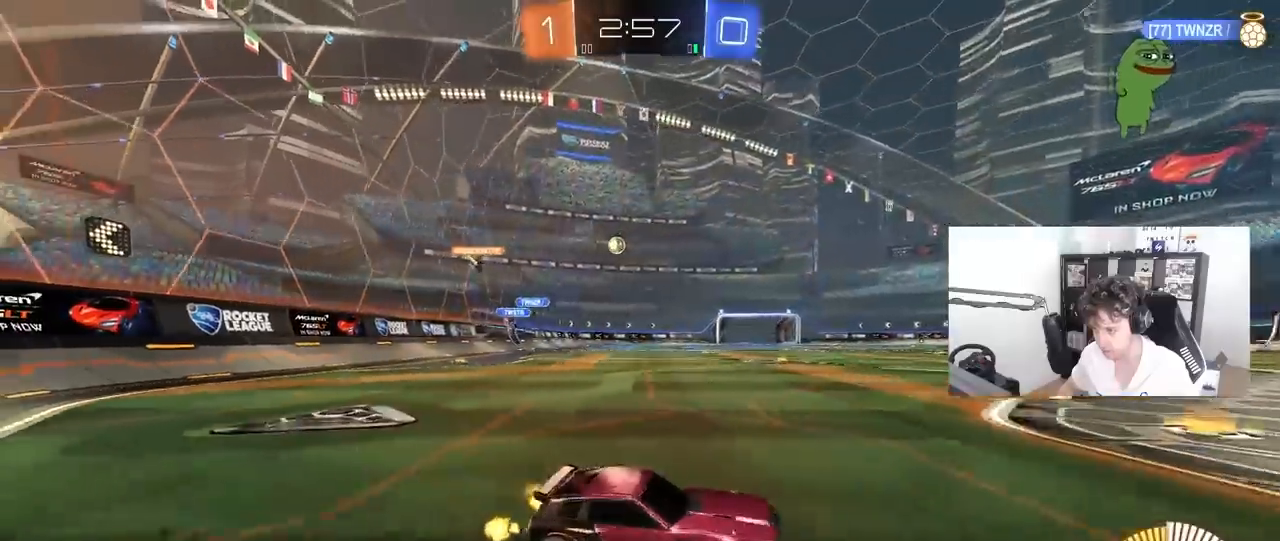
{"keys": ["a", "w"], "mouse": ["left"], "mouse_move": "still", "events": [[267, "mouse_left", "down"]]}
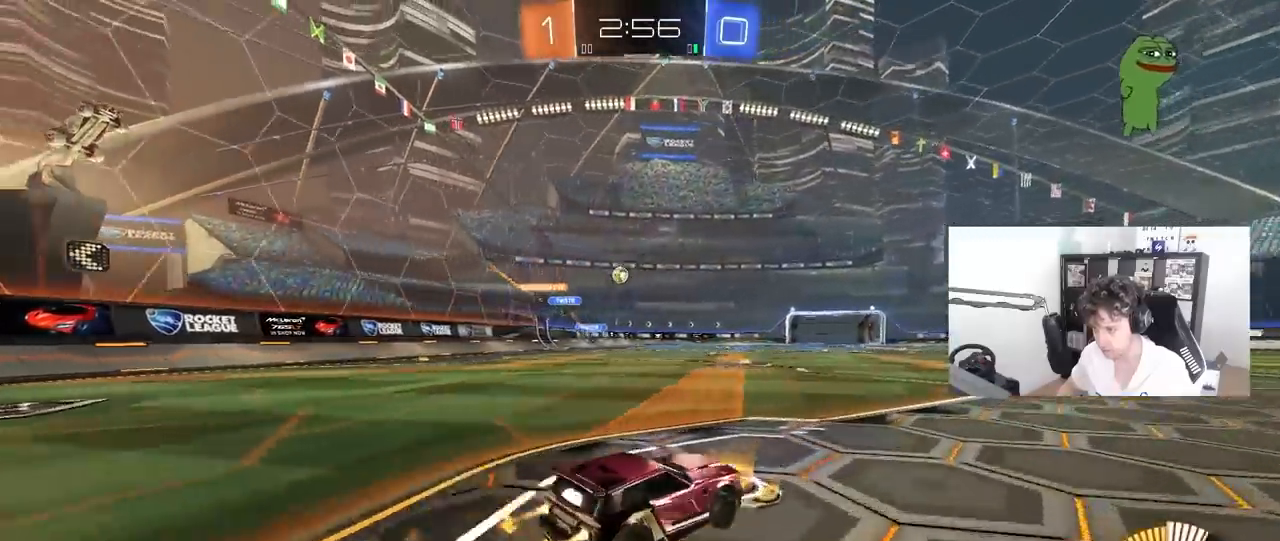
{"keys": ["w"], "mouse": [], "mouse_move": "still", "events": [[183, "a", "up"], [333, "a", "down"], [467, "a", "up"], [467, "mouse_left", "up"]]}
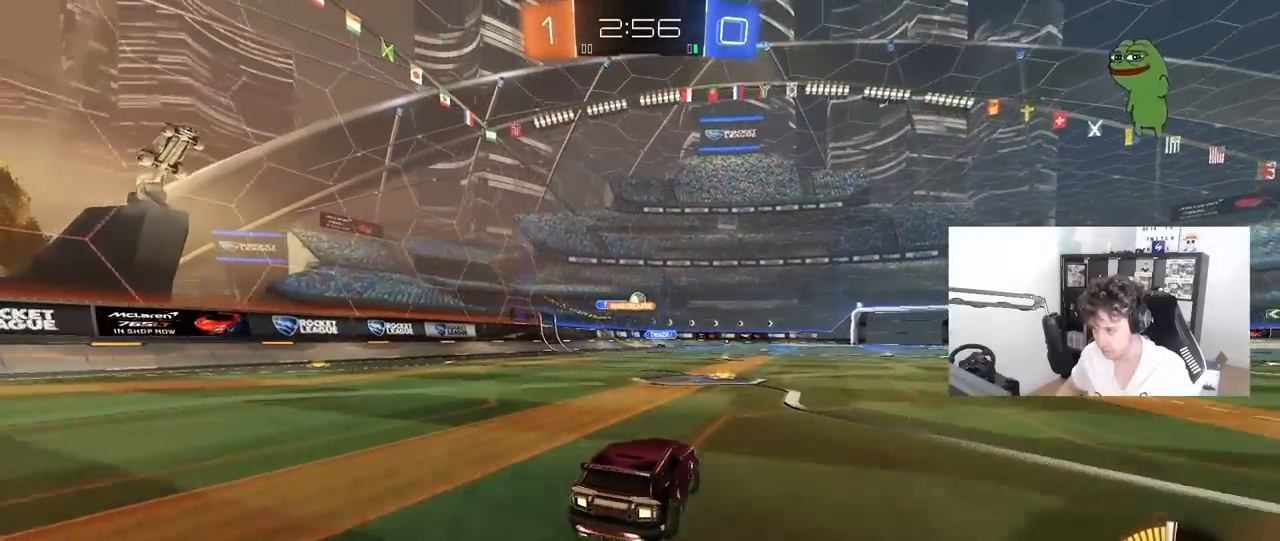
{"keys": ["d", "w"], "mouse": ["left"], "mouse_move": "still", "events": [[483, "d", "down"], [483, "mouse_left", "down"]]}
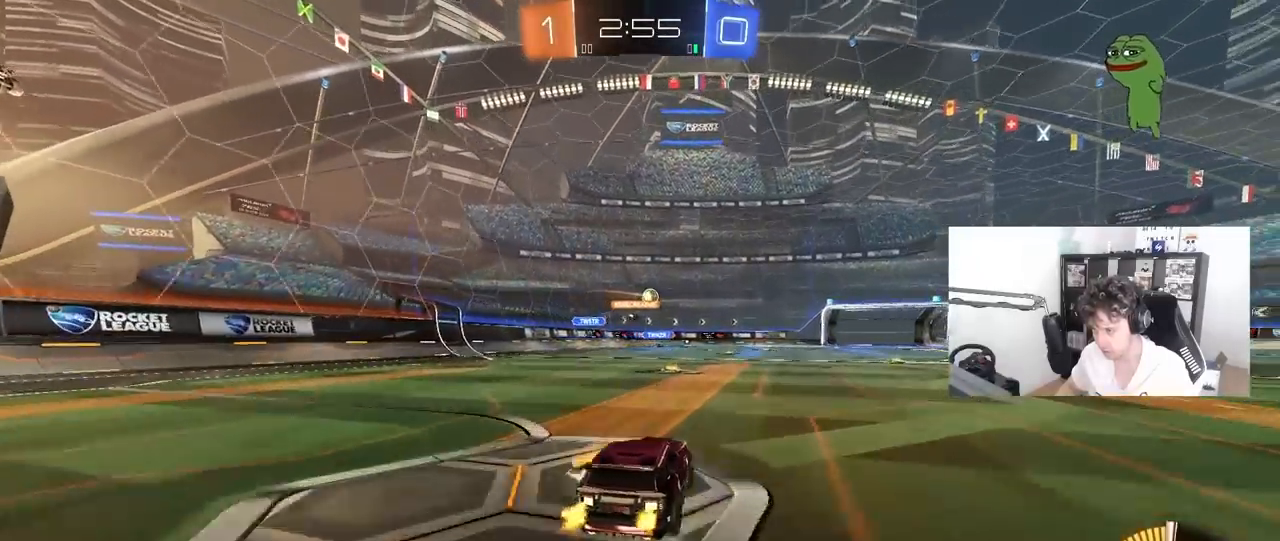
{"keys": ["w"], "mouse": [], "mouse_move": "up", "events": [[33, "d", "up"], [83, "a", "down"], [167, "a", "up"], [267, "mouse_left", "up"], [367, "d", "down"], [417, "d", "up"]]}
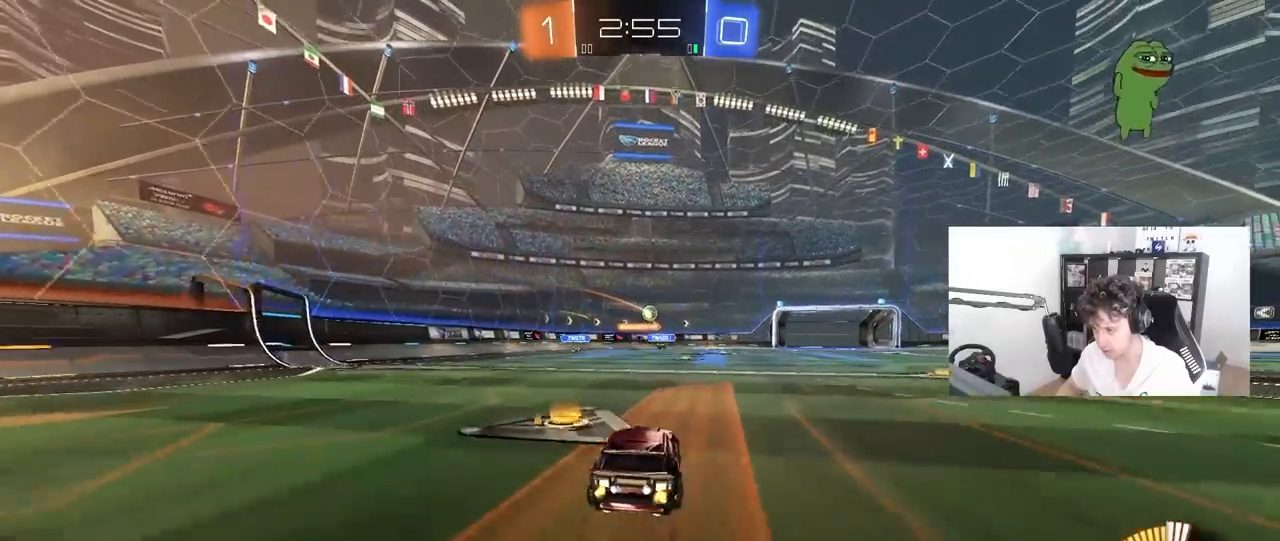
{"keys": ["w"], "mouse": [], "mouse_move": "still", "events": []}
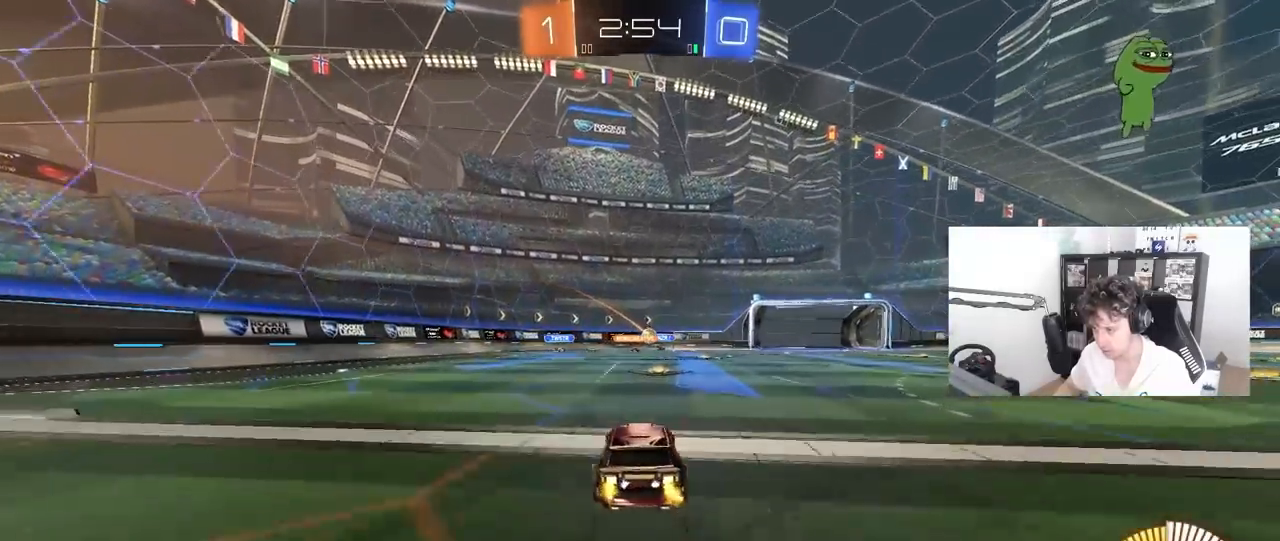
{"keys": [], "mouse": [], "mouse_move": "still", "events": [[383, "w", "up"]]}
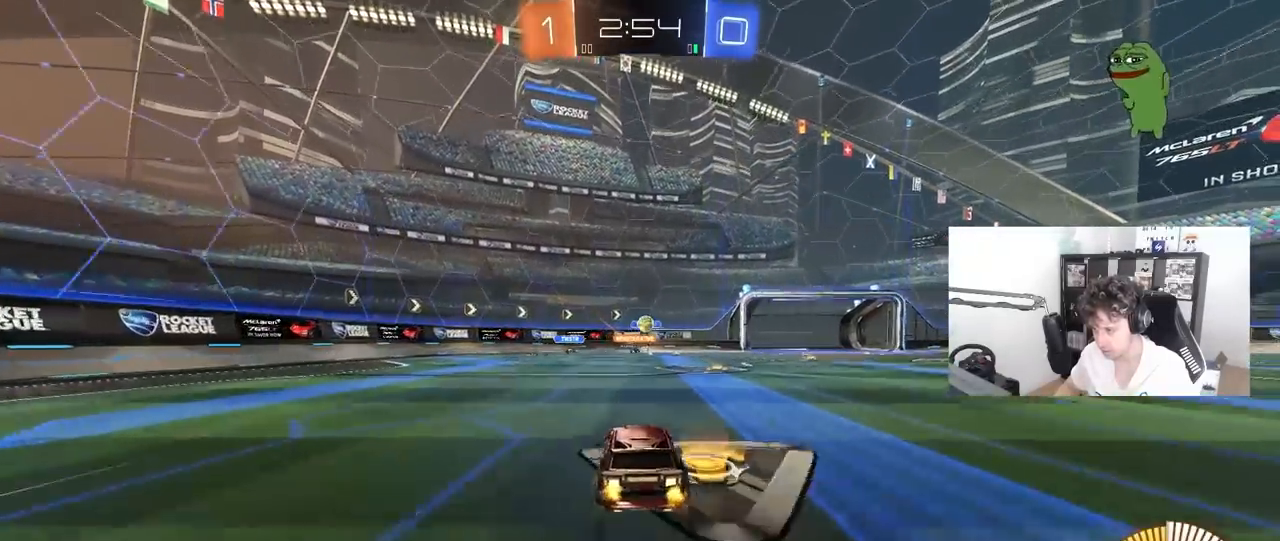
{"keys": ["a", "w"], "mouse": [], "mouse_move": "still", "events": [[33, "a", "down"], [83, "s", "down"], [117, "s", "up"], [217, "shift", "down"], [317, "shift", "up"], [367, "w", "down"]]}
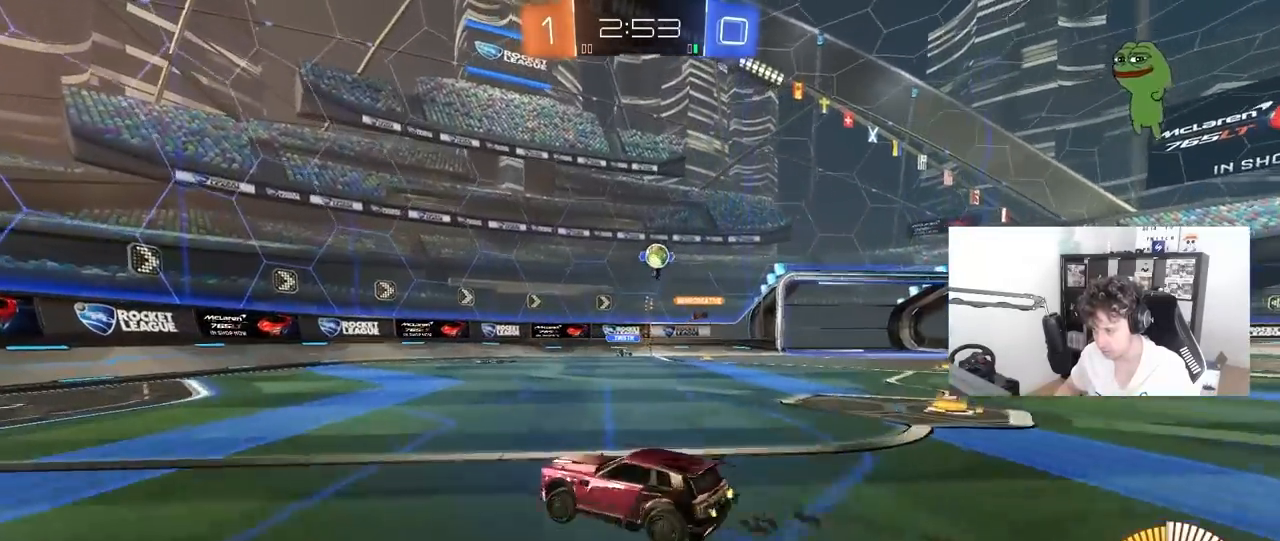
{"keys": ["a", "w"], "mouse": [], "mouse_move": "still", "events": []}
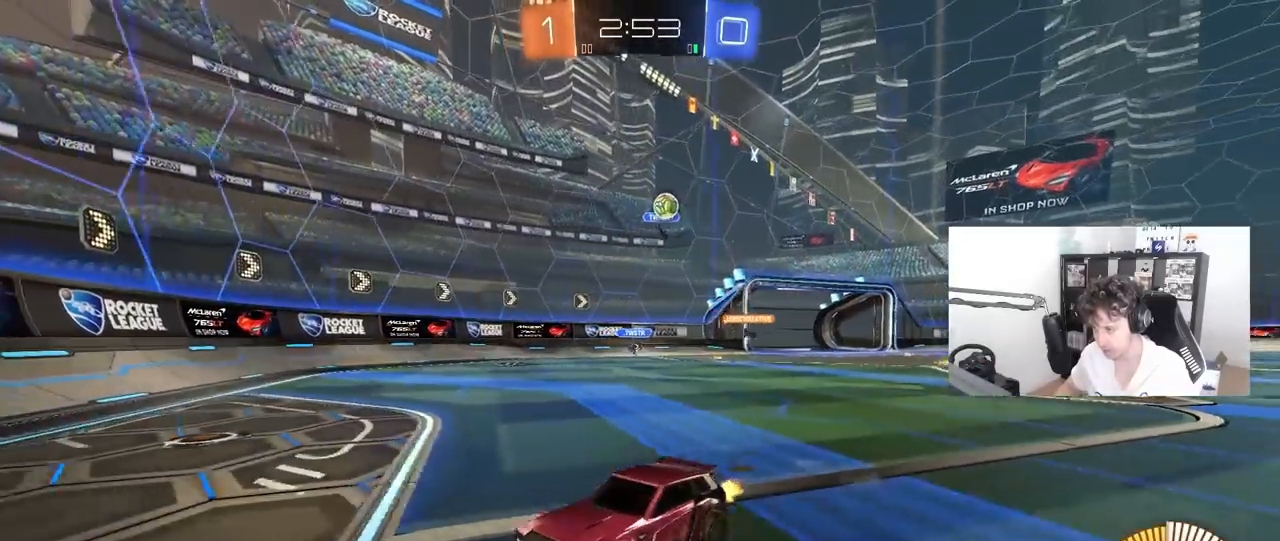
{"keys": ["a", "w"], "mouse": [], "mouse_move": "still", "events": []}
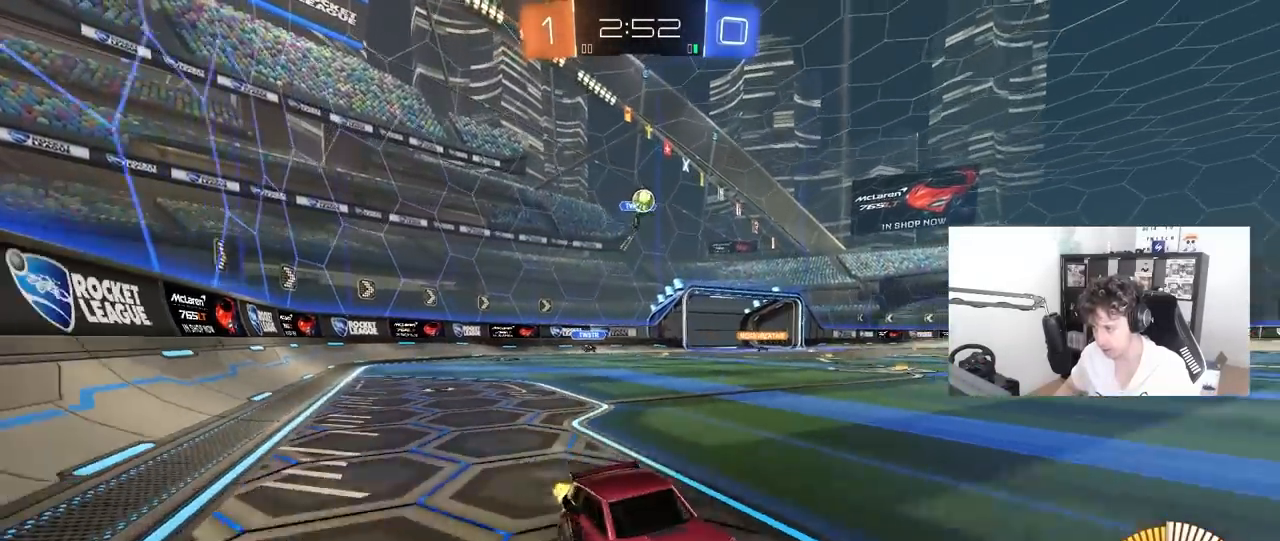
{"keys": [], "mouse": [], "mouse_move": "still", "events": [[167, "a", "up"], [217, "mouse_right", "down"], [267, "mouse_right", "up"], [267, "w", "up"], [317, "d", "down"], [400, "d", "up"]]}
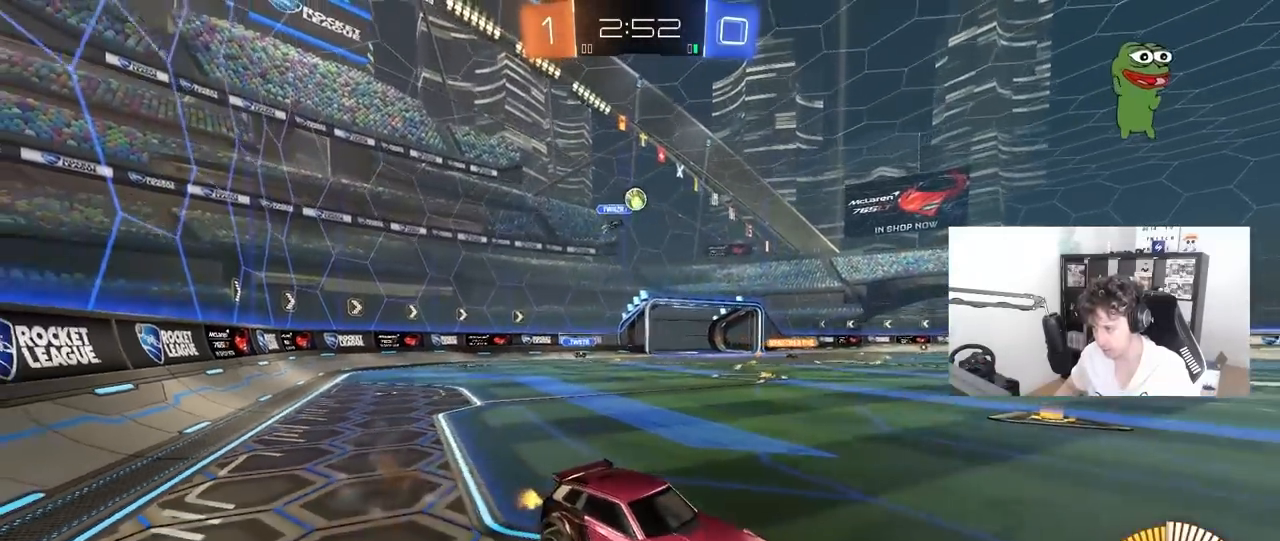
{"keys": [], "mouse": [], "mouse_move": "still", "events": [[150, "a", "down"], [150, "s", "down"], [333, "d", "down"], [383, "a", "up"], [383, "s", "up"], [467, "d", "up"]]}
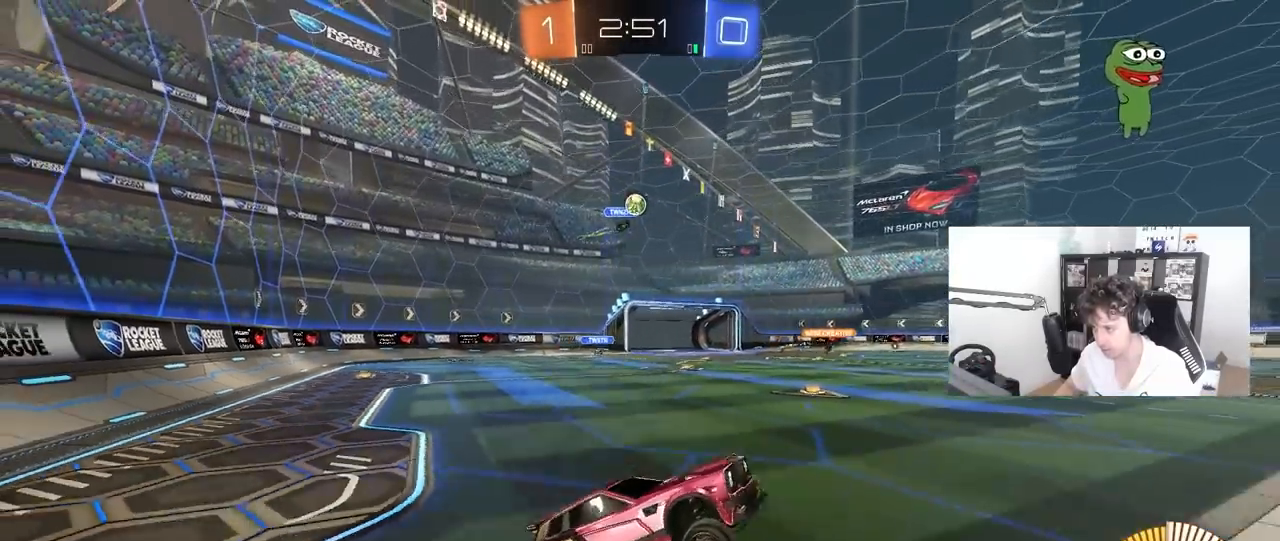
{"keys": ["w"], "mouse": [], "mouse_move": "still", "events": [[117, "w", "down"], [233, "mouse_right", "down"], [350, "d", "down"], [350, "mouse_right", "up"], [483, "d", "up"]]}
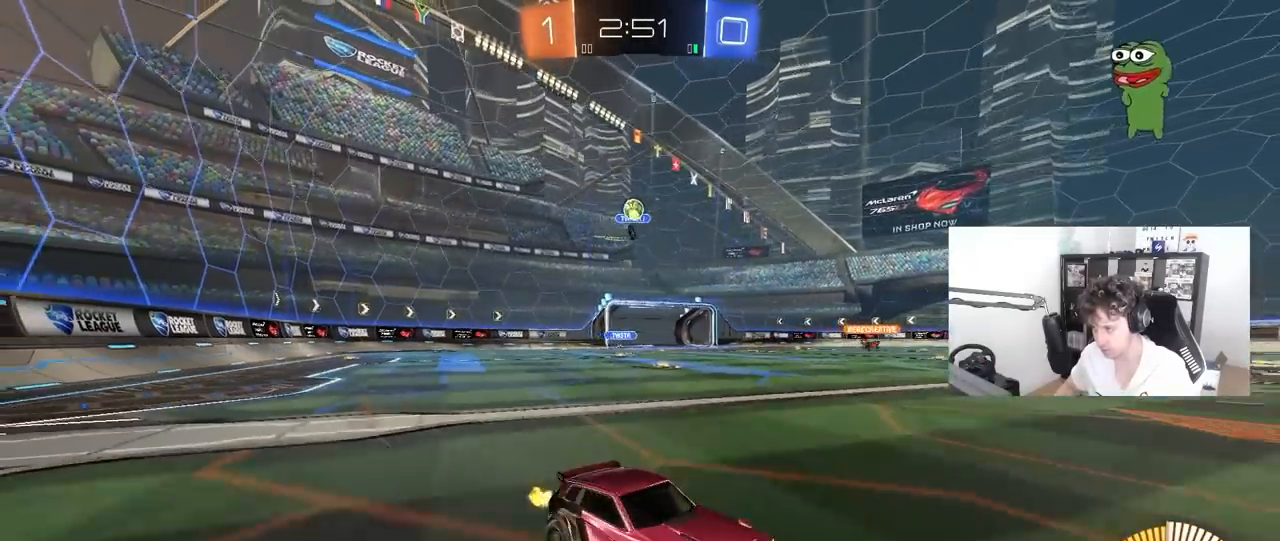
{"keys": ["a", "w"], "mouse": [], "mouse_move": "still", "events": [[33, "a", "down"], [33, "shift", "down"], [167, "shift", "up"], [317, "shift", "down"], [367, "shift", "up"]]}
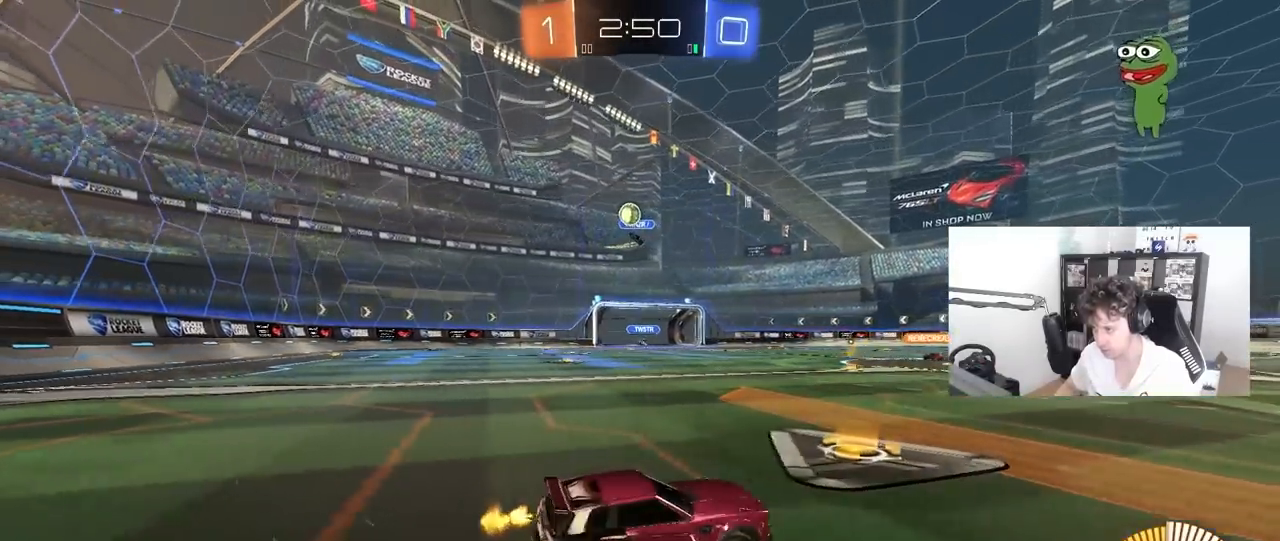
{"keys": ["d"], "mouse": [], "mouse_move": "still", "events": [[150, "a", "up"], [150, "w", "up"], [183, "d", "down"], [183, "s", "down"], [383, "d", "up"], [383, "s", "up"], [417, "d", "down"]]}
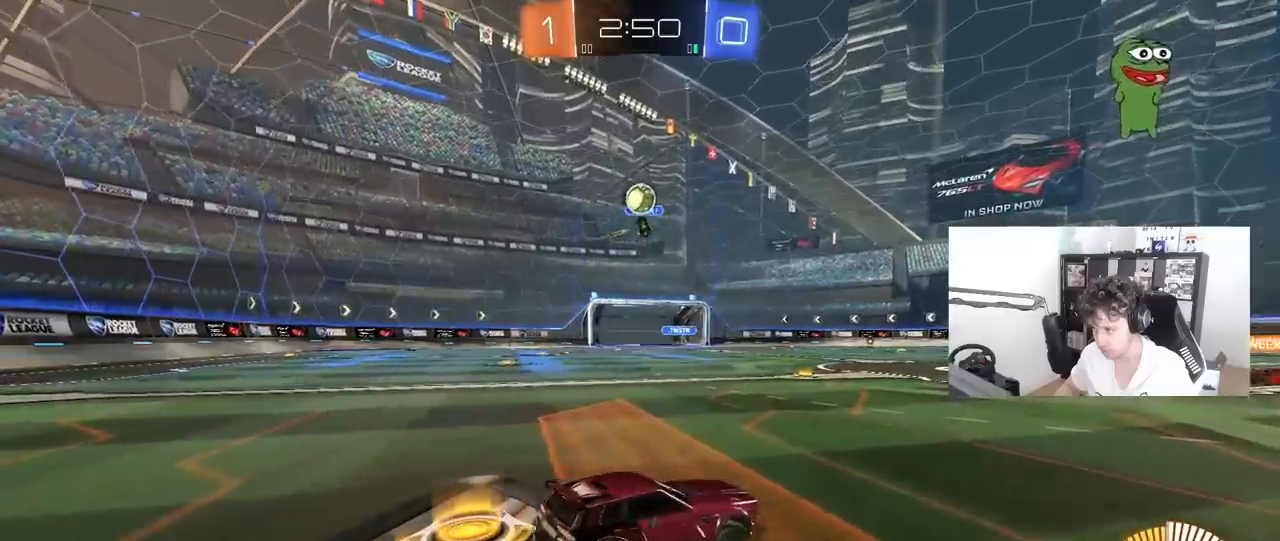
{"keys": ["d"], "mouse": [], "mouse_move": "still", "events": [[67, "w", "down"], [167, "d", "up"], [350, "d", "down"], [350, "w", "up"]]}
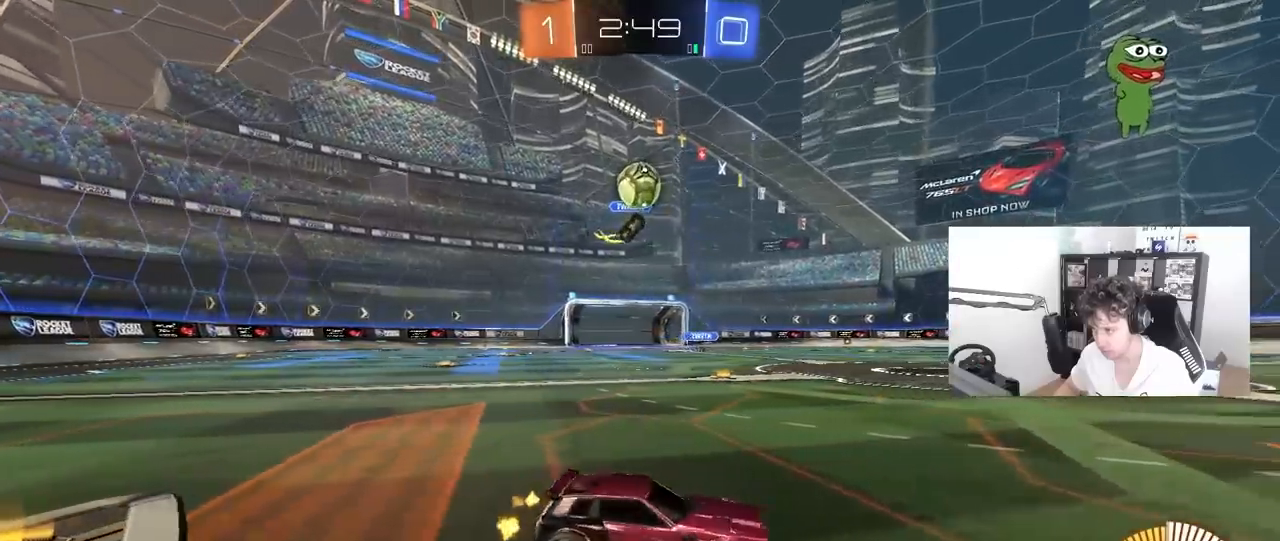
{"keys": ["a", "w"], "mouse": [], "mouse_move": "still", "events": [[83, "w", "down"], [317, "w", "up"], [367, "d", "up"], [400, "a", "down"], [450, "w", "down"]]}
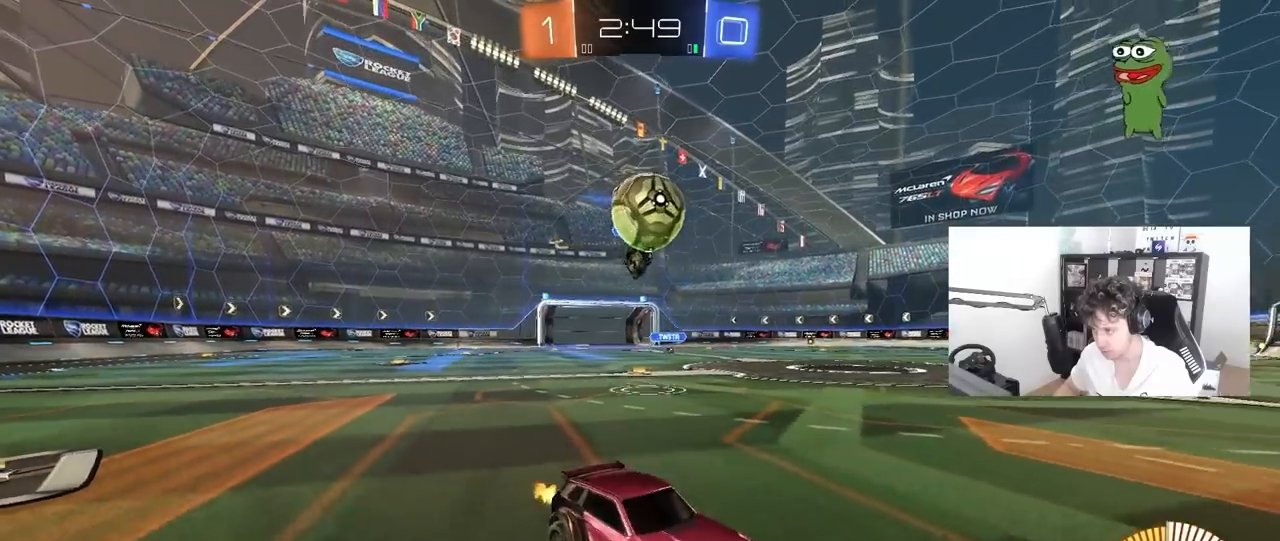
{"keys": ["a", "shift"], "mouse": ["left", "right"], "mouse_move": "down-right", "events": [[150, "w", "up"], [233, "s", "down"], [283, "a", "up"], [283, "mouse_right", "down"], [283, "s", "up"], [333, "d", "down"], [383, "a", "down"], [383, "d", "up"], [383, "mouse_right", "up"], [383, "shift", "down"], [467, "mouse_left", "down"], [467, "mouse_right", "down"]]}
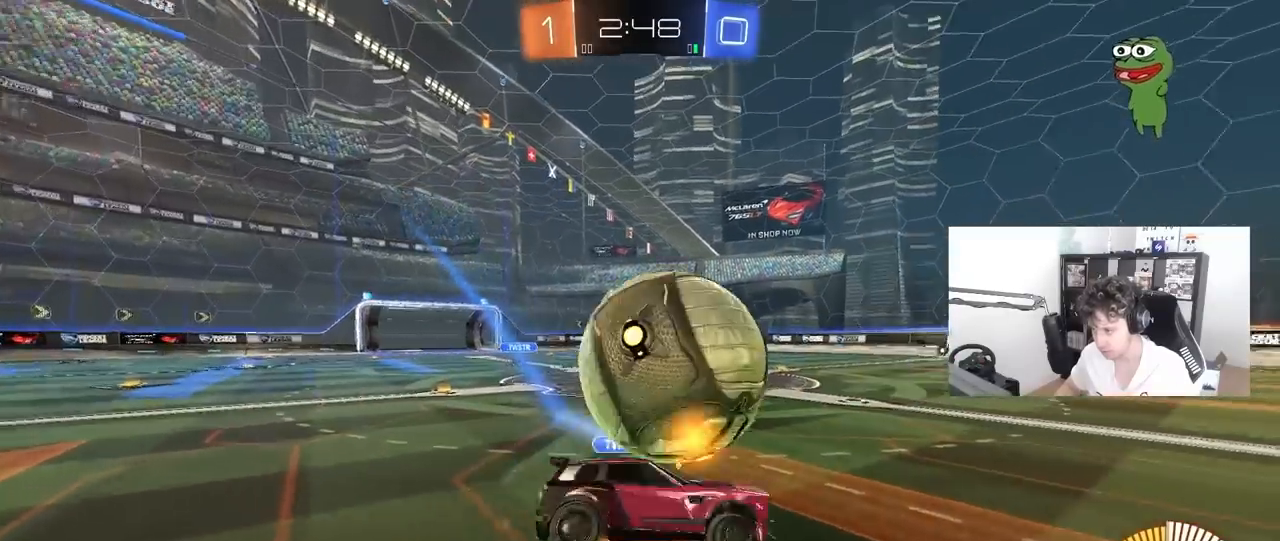
{"keys": ["a", "shift"], "mouse": [], "mouse_move": "up-left", "events": [[67, "mouse_right", "up"], [400, "mouse_left", "up"]]}
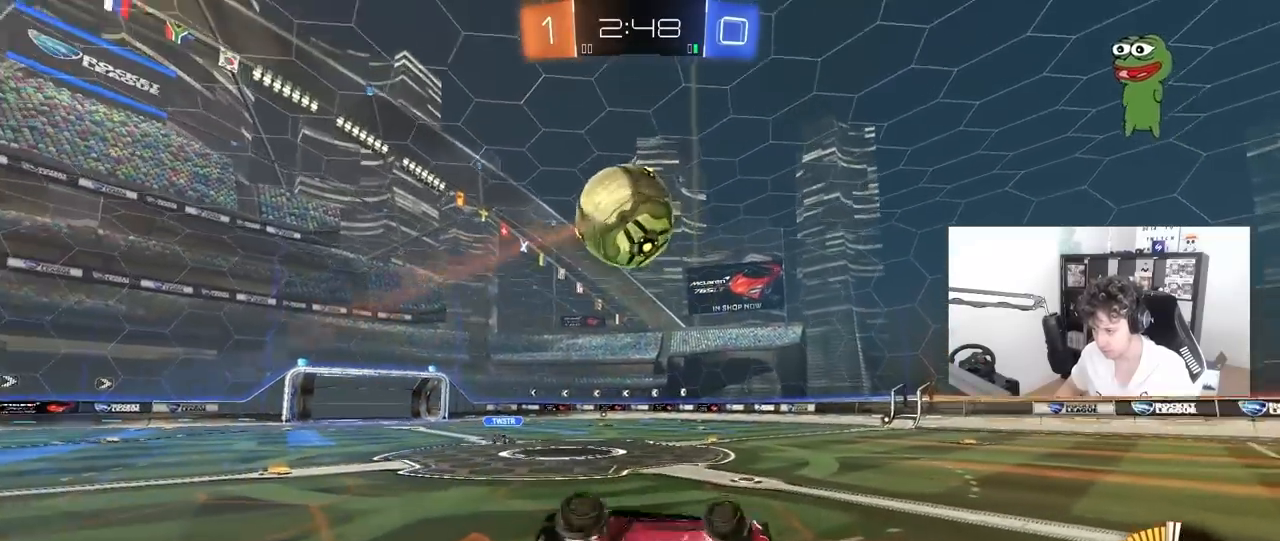
{"keys": [], "mouse": [], "mouse_move": "still", "events": [[133, "shift", "up"], [133, "w", "down"], [217, "a", "up"], [267, "w", "up"]]}
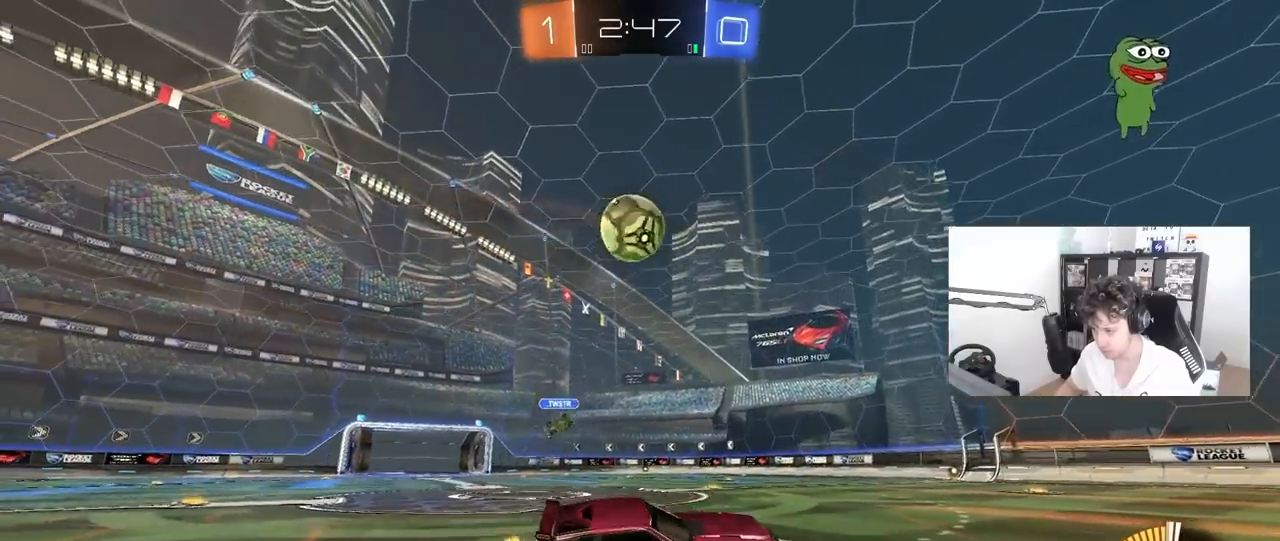
{"keys": [], "mouse": [], "mouse_move": "still", "events": [[50, "d", "down"], [100, "w", "down"], [383, "d", "up"], [467, "w", "up"]]}
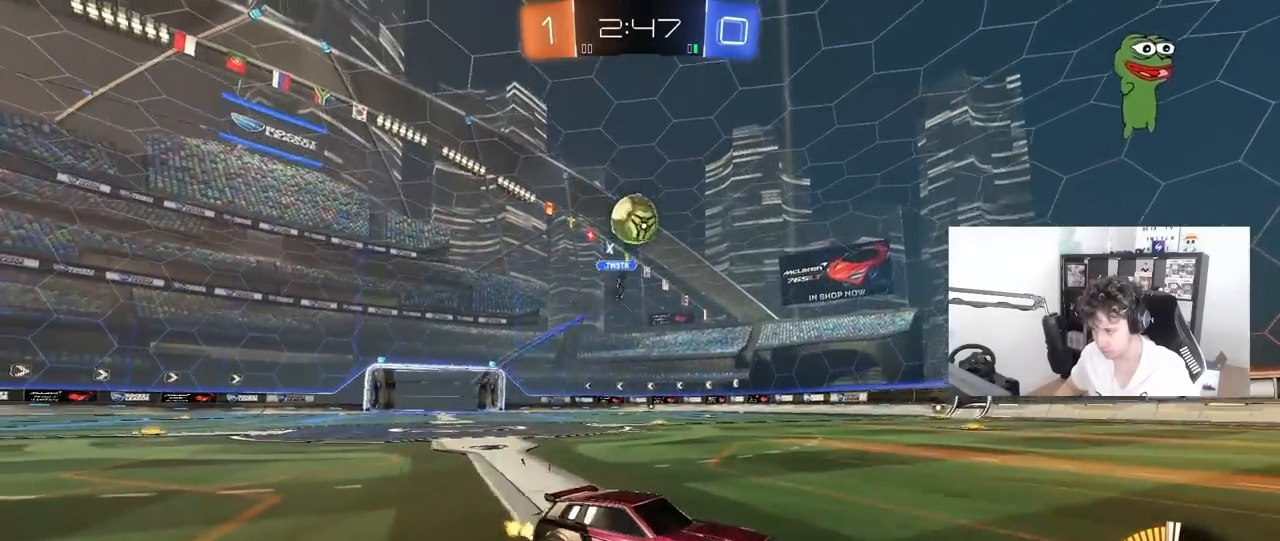
{"keys": ["space", "w"], "mouse": [], "mouse_move": "still", "events": [[67, "w", "down"], [117, "d", "down"], [300, "space", "down"], [350, "d", "up"]]}
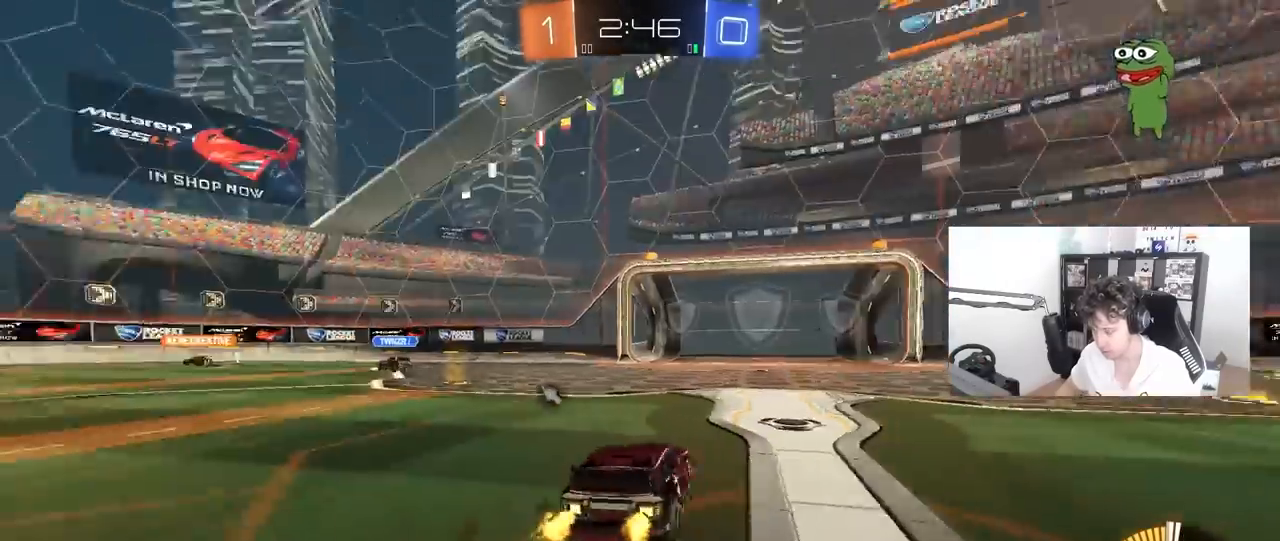
{"keys": ["w"], "mouse": [], "mouse_move": "still", "events": [[33, "space", "up"], [167, "d", "down"], [267, "d", "up"], [267, "space", "down"], [450, "space", "up"]]}
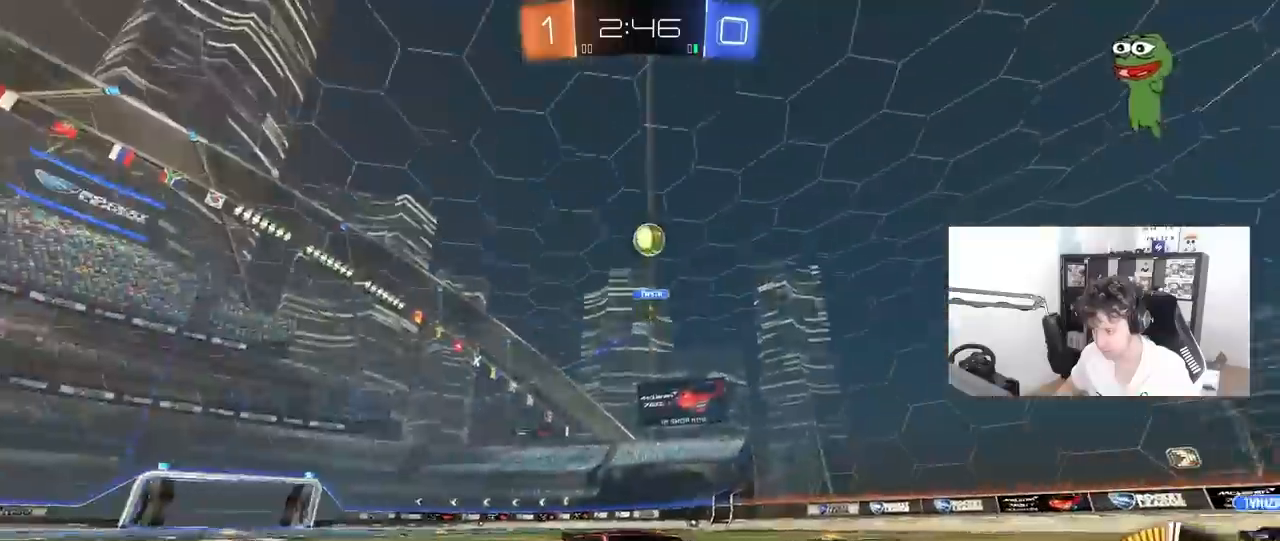
{"keys": ["w"], "mouse": [], "mouse_move": "still", "events": [[150, "a", "down"], [233, "a", "up"]]}
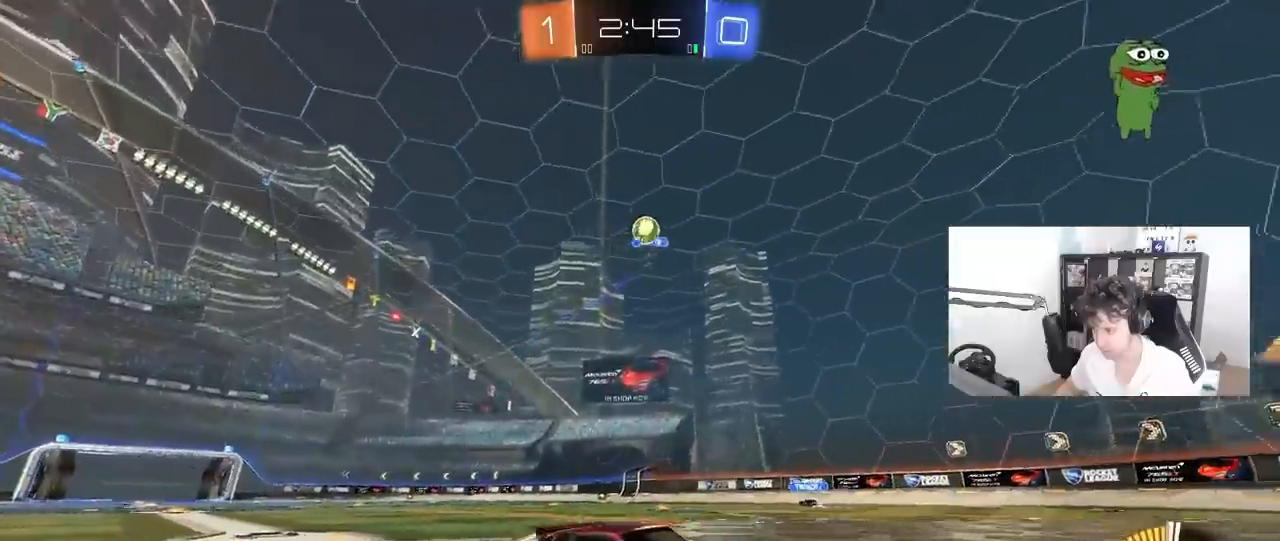
{"keys": ["w"], "mouse": [], "mouse_move": "still", "events": [[250, "d", "down"], [300, "d", "up"]]}